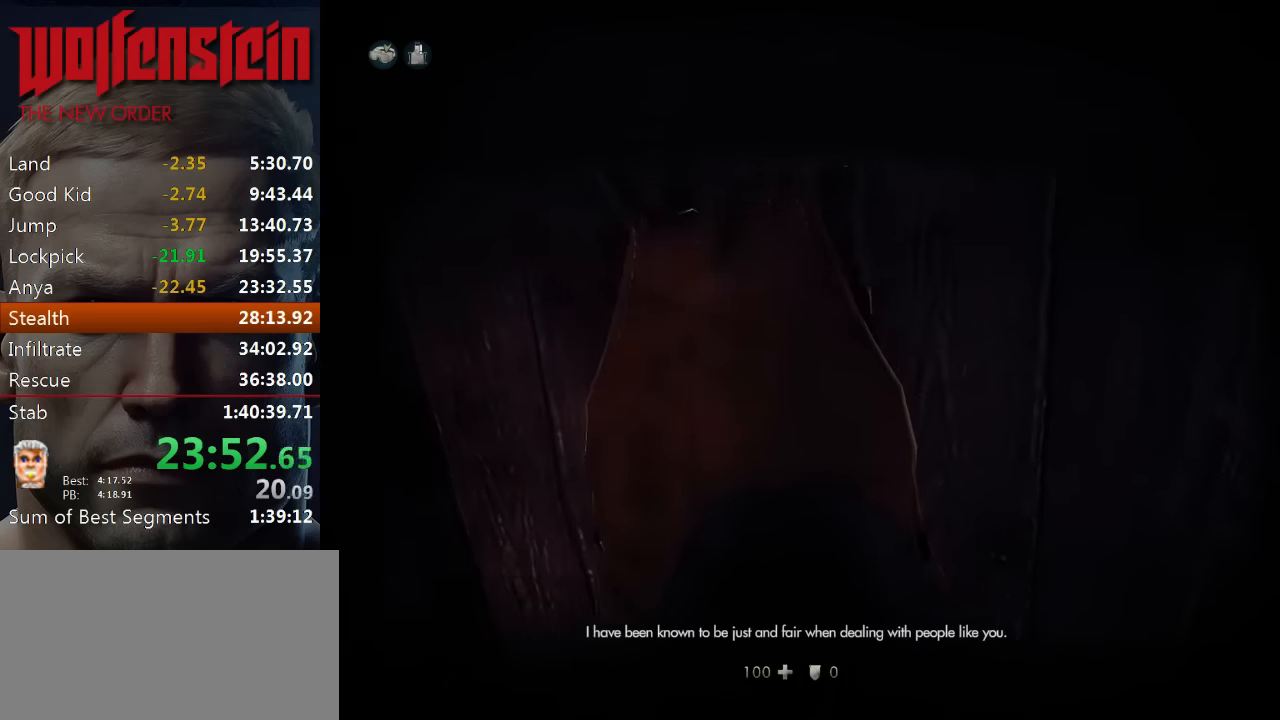
Gameplay with keyboard and mouse; each line is a JSON object with the keys and mouse buttons held at the frame after it. "events" lists presses ("down") and releases ("up") of "1", "2", "3", "4", "5", "a", "alt", "b", "c", "ctrl", "d", "e", "f", "n", "q", "r", "s", "shift", "space", "tab", "v", "w", "x", "z", "mouse_left", "mouse_middle", "mouse_right", "mouse_wheel_up" and "mouse_wheel_down" between this image and that frame as [ms after this image, input, new state], when the widget could be followed in between. "mouse_left", "mouse_middle", "mouse_right", "mouse_wheel_up", "mouse_wheel_down" = the "left", "middle", "right", "wheel_up", "wheel_down" buttons of the "mouse" list. No other keys are recorded. Mouse movement is not recorded.
{"keys": [], "mouse": [], "events": []}
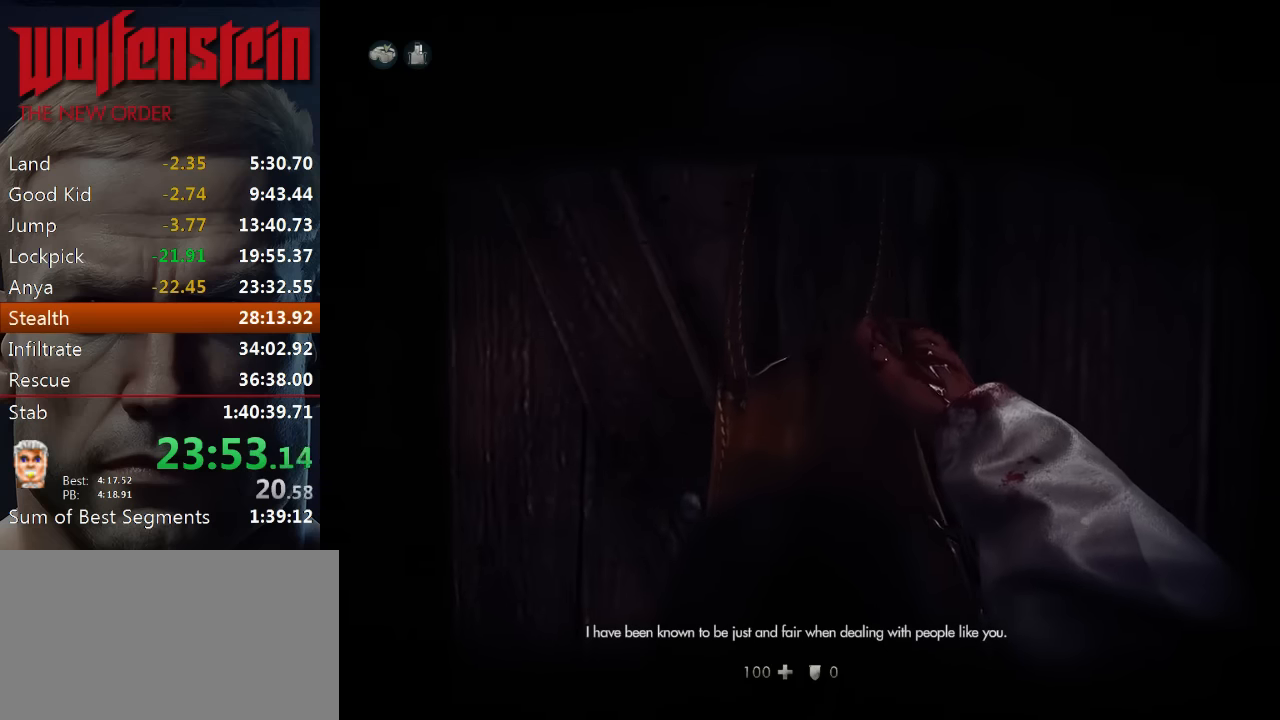
{"keys": [], "mouse": [], "events": []}
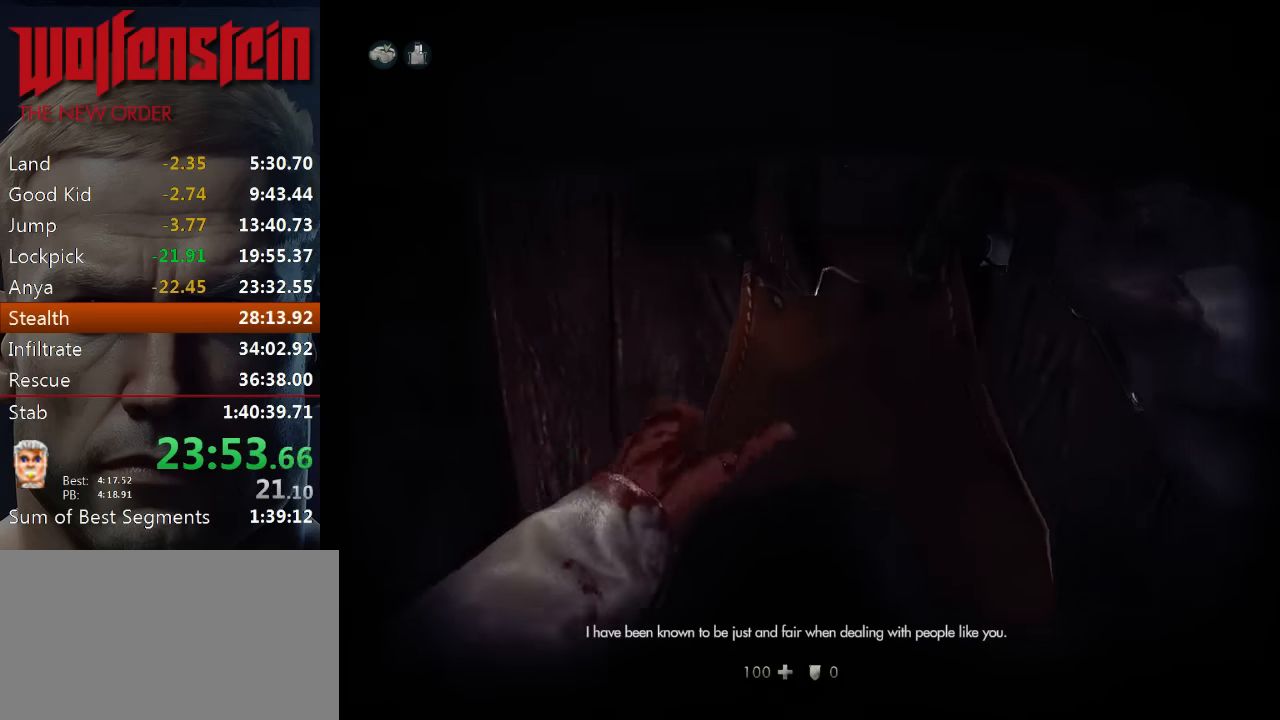
{"keys": [], "mouse": [], "events": []}
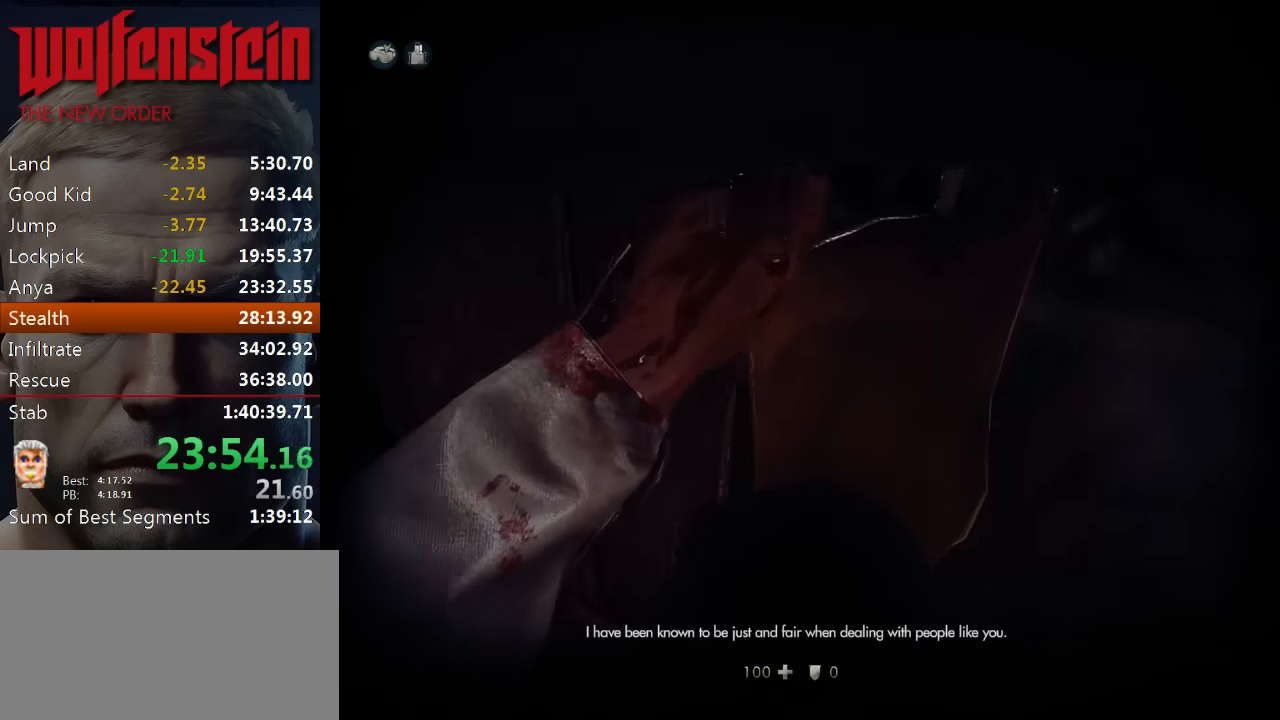
{"keys": [], "mouse": [], "events": []}
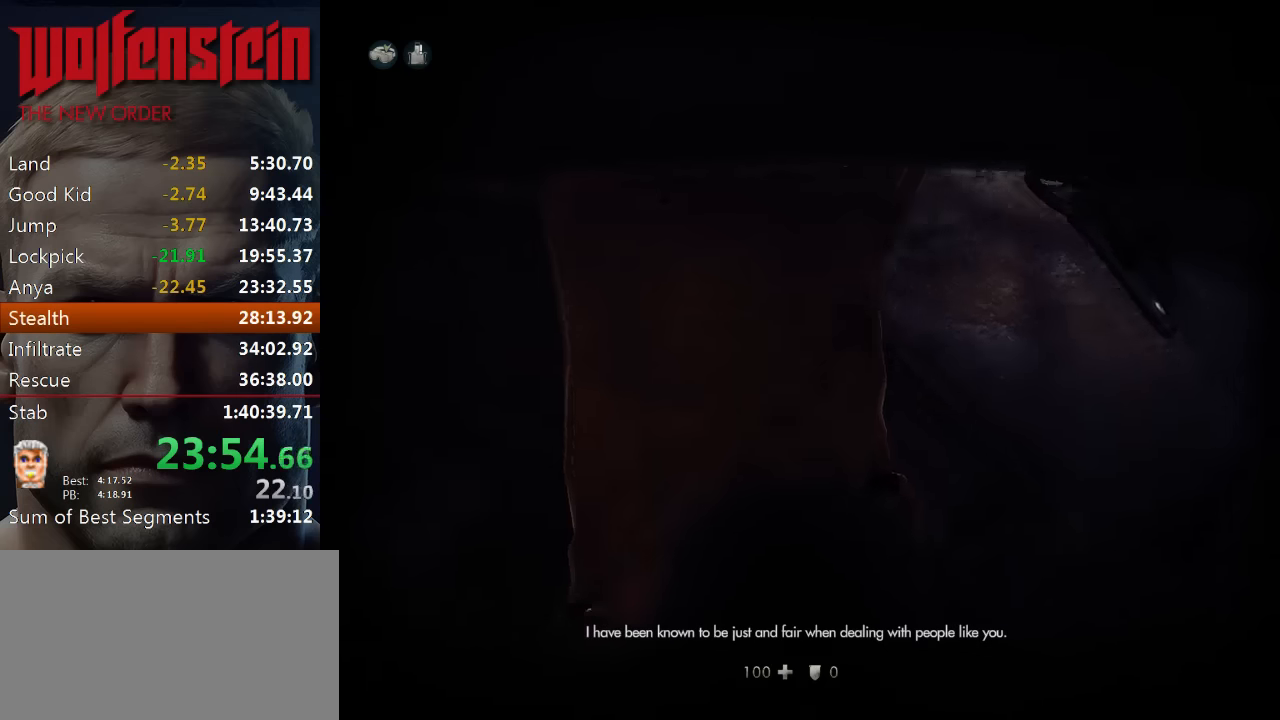
{"keys": [], "mouse": [], "events": []}
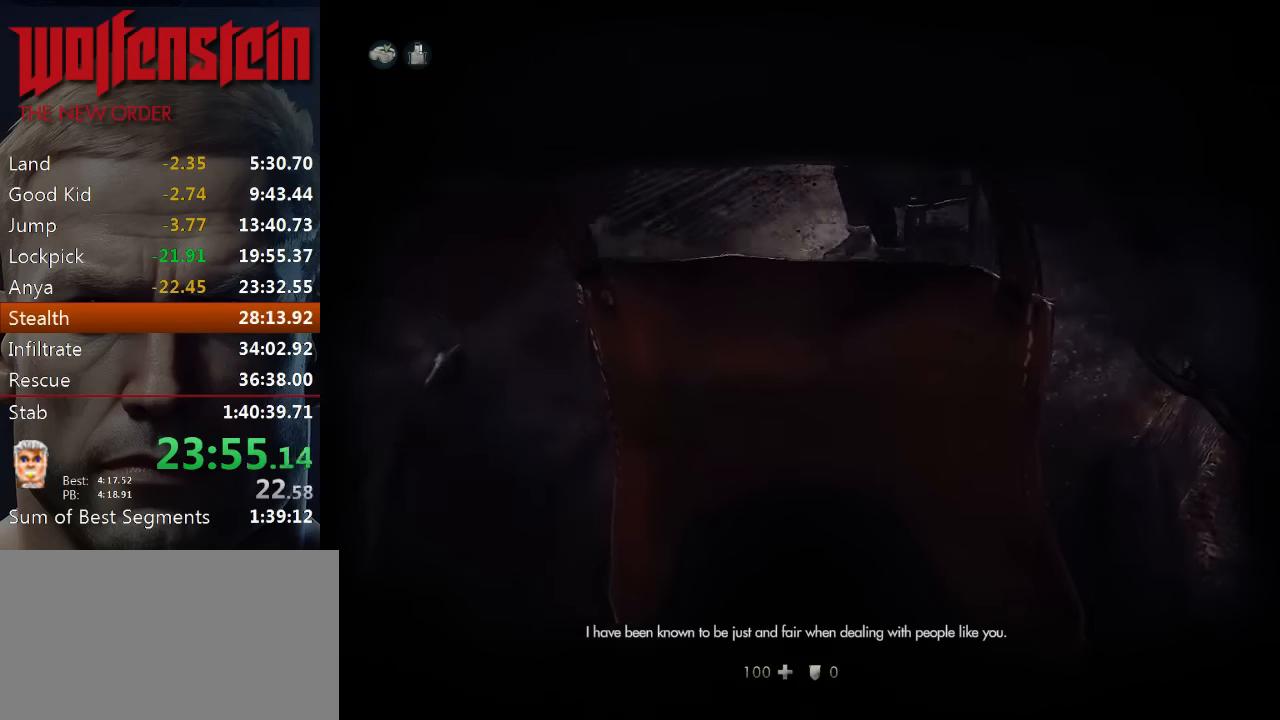
{"keys": [], "mouse": [], "events": []}
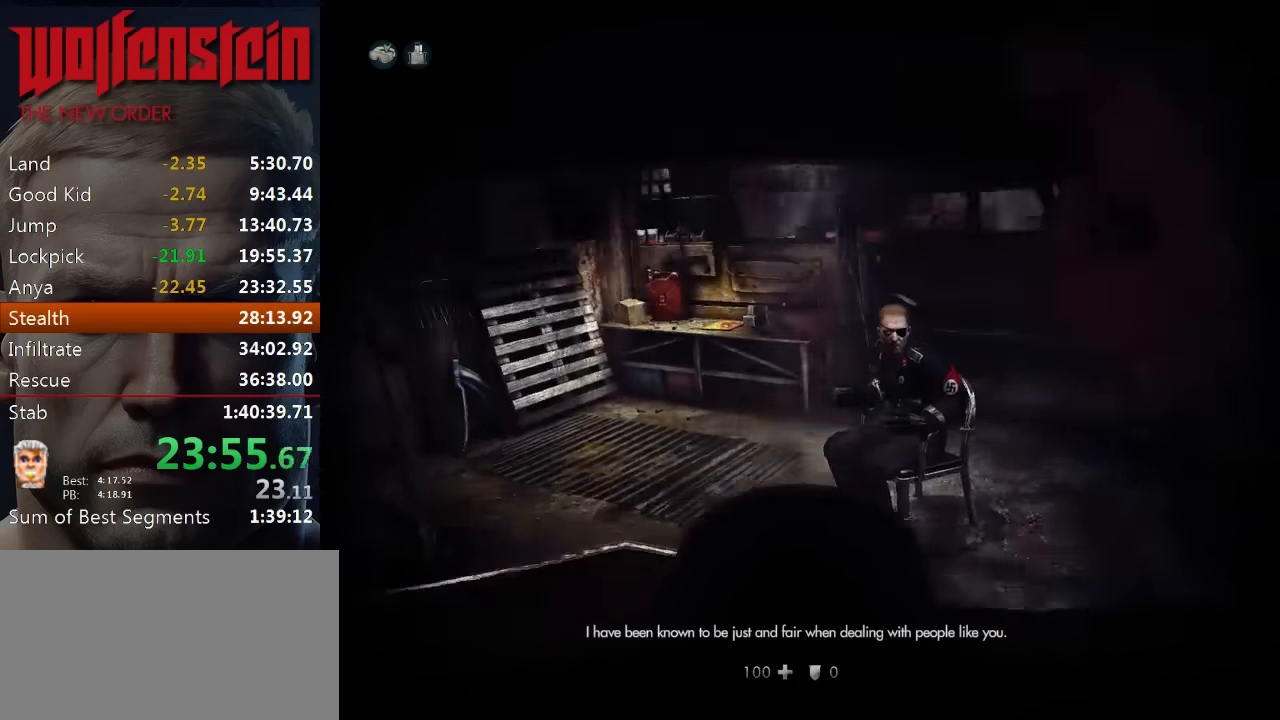
{"keys": ["d", "w"], "mouse": [], "events": [[17, "d", "down"], [50, "w", "down"]]}
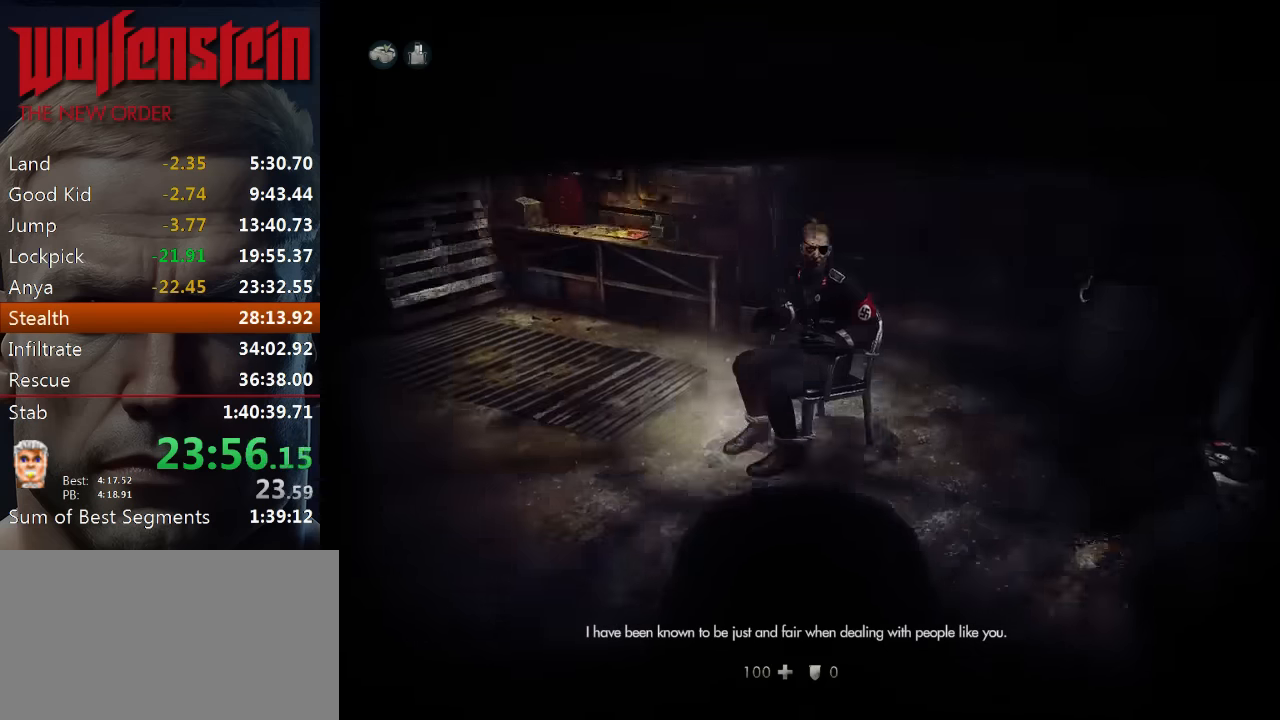
{"keys": ["d", "w"], "mouse": [], "events": [[250, "d", "up"], [483, "d", "down"]]}
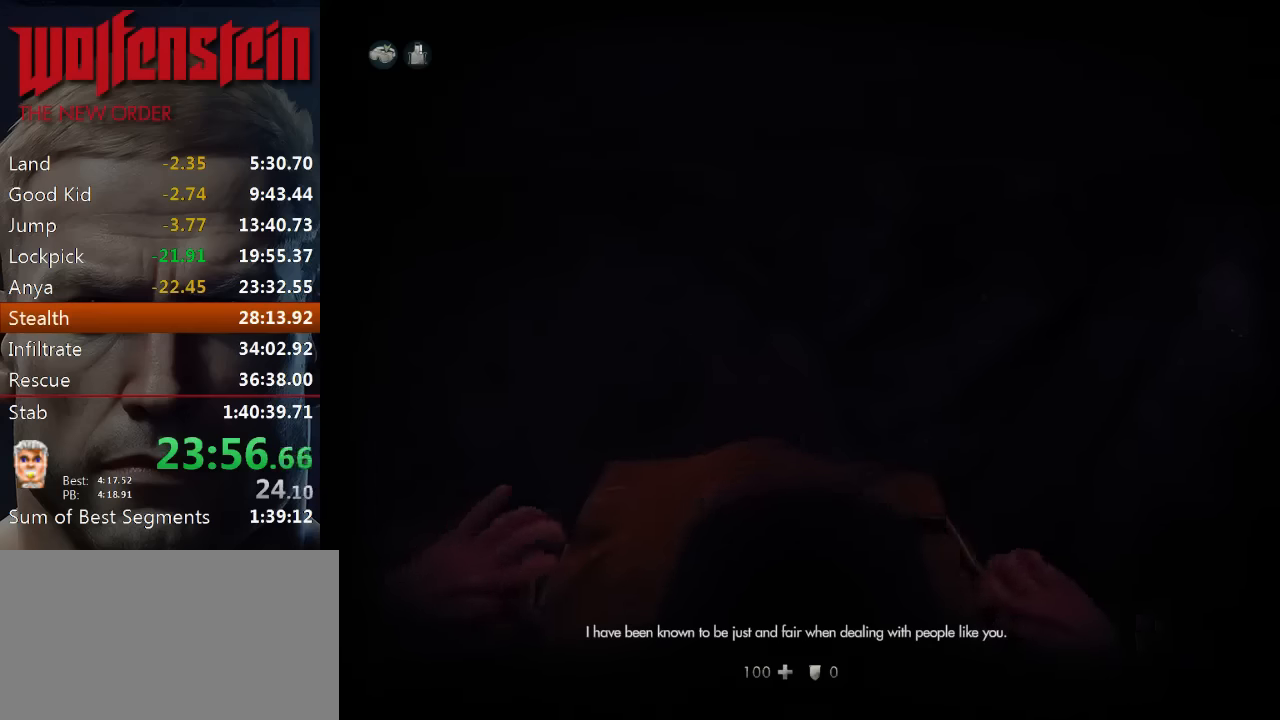
{"keys": ["w"], "mouse": [], "events": [[317, "d", "up"]]}
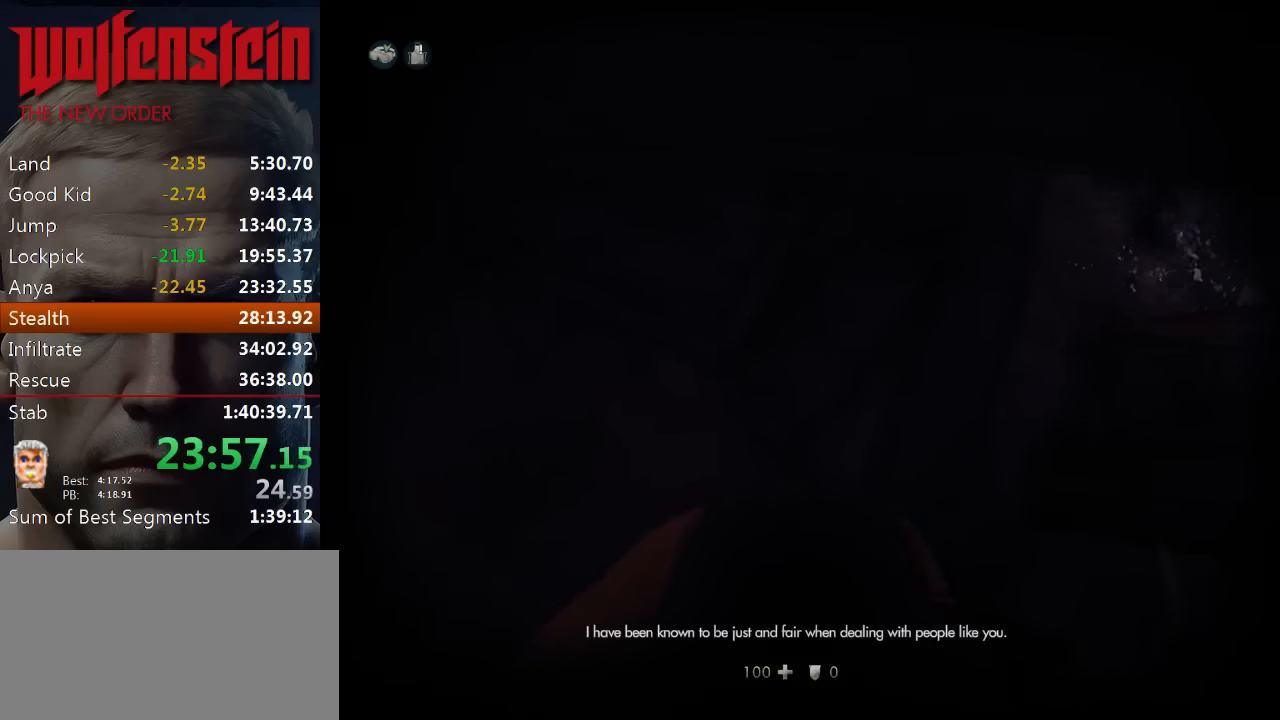
{"keys": ["d", "w"], "mouse": [], "events": [[350, "d", "down"]]}
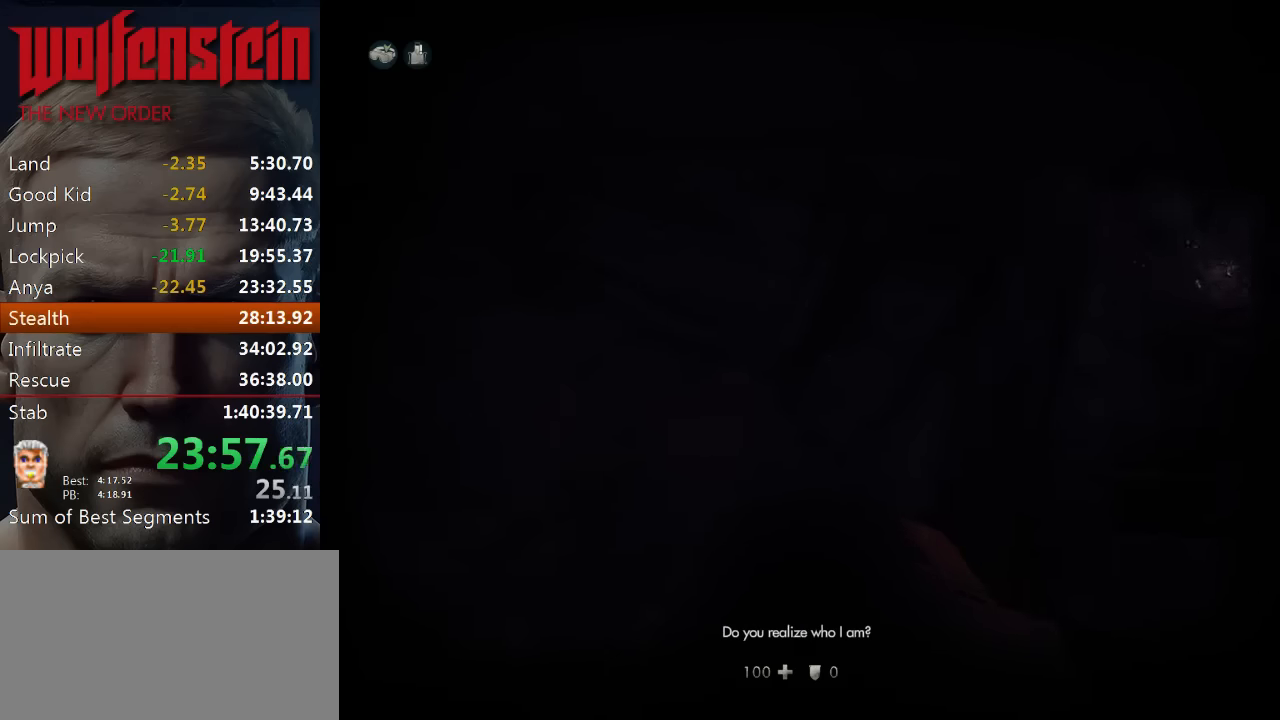
{"keys": ["w"], "mouse": [], "events": [[250, "d", "up"]]}
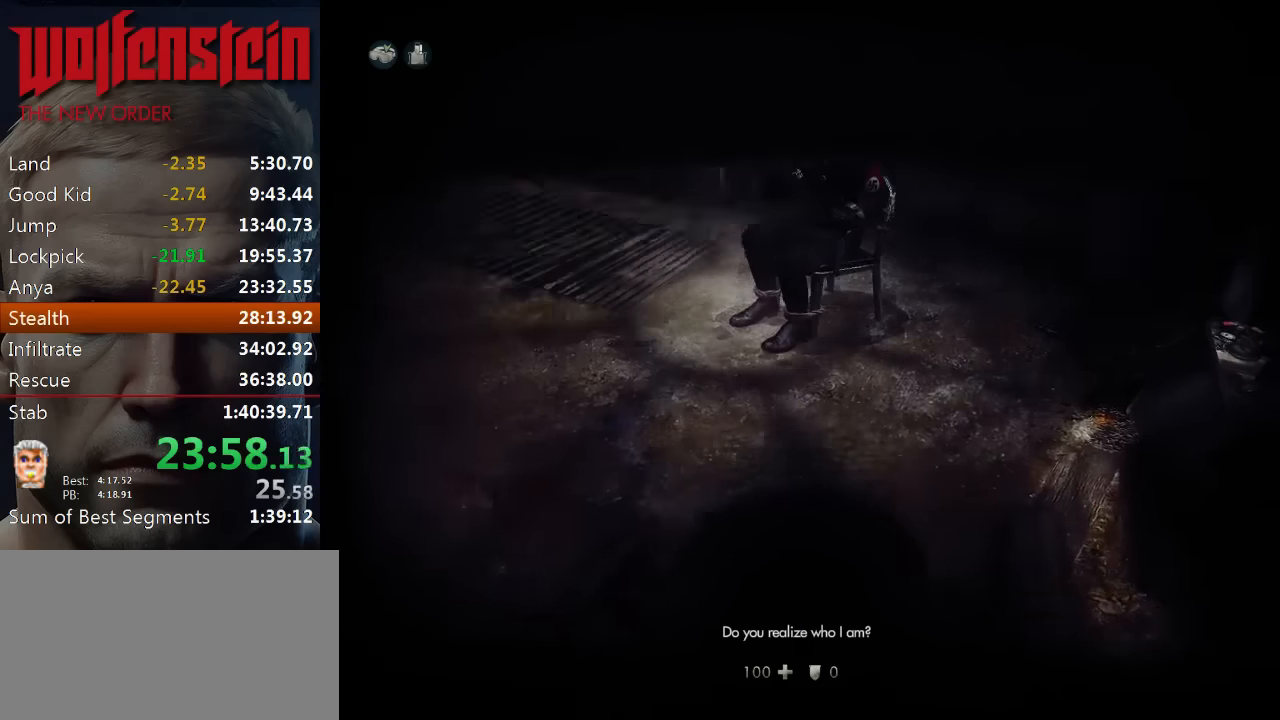
{"keys": ["d", "w"], "mouse": [], "events": [[217, "d", "down"]]}
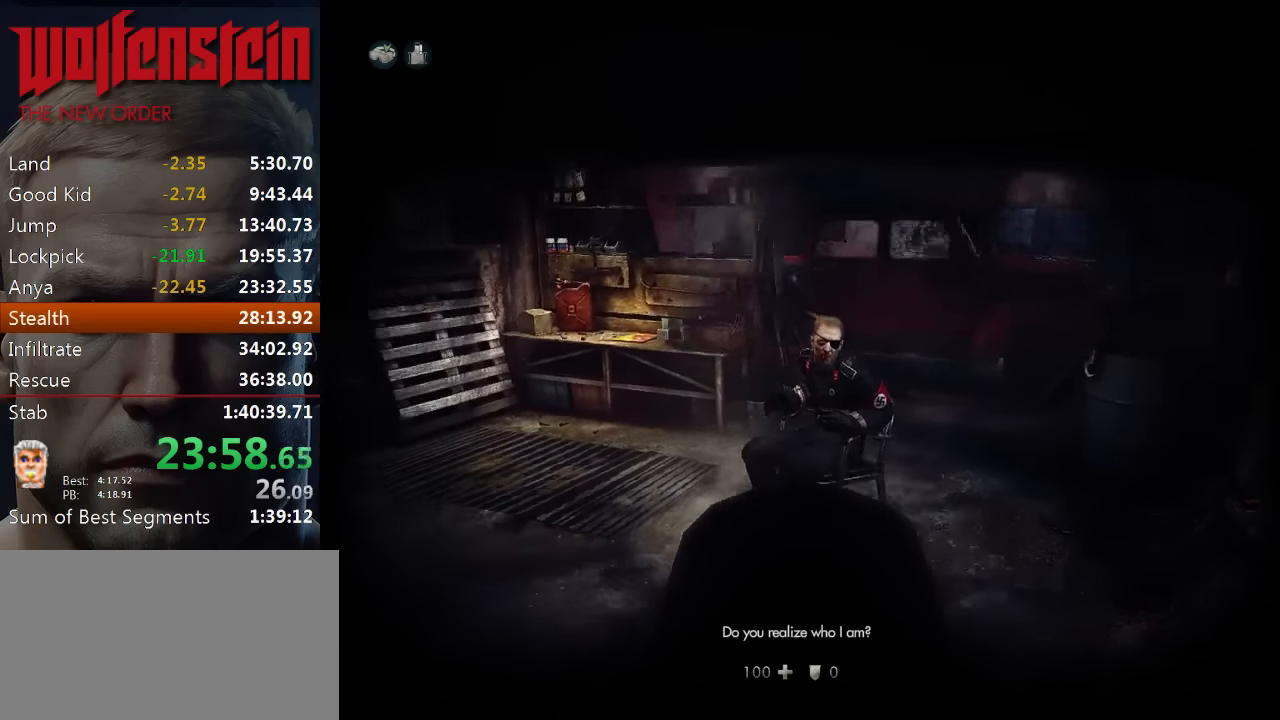
{"keys": ["d", "w"], "mouse": [], "events": []}
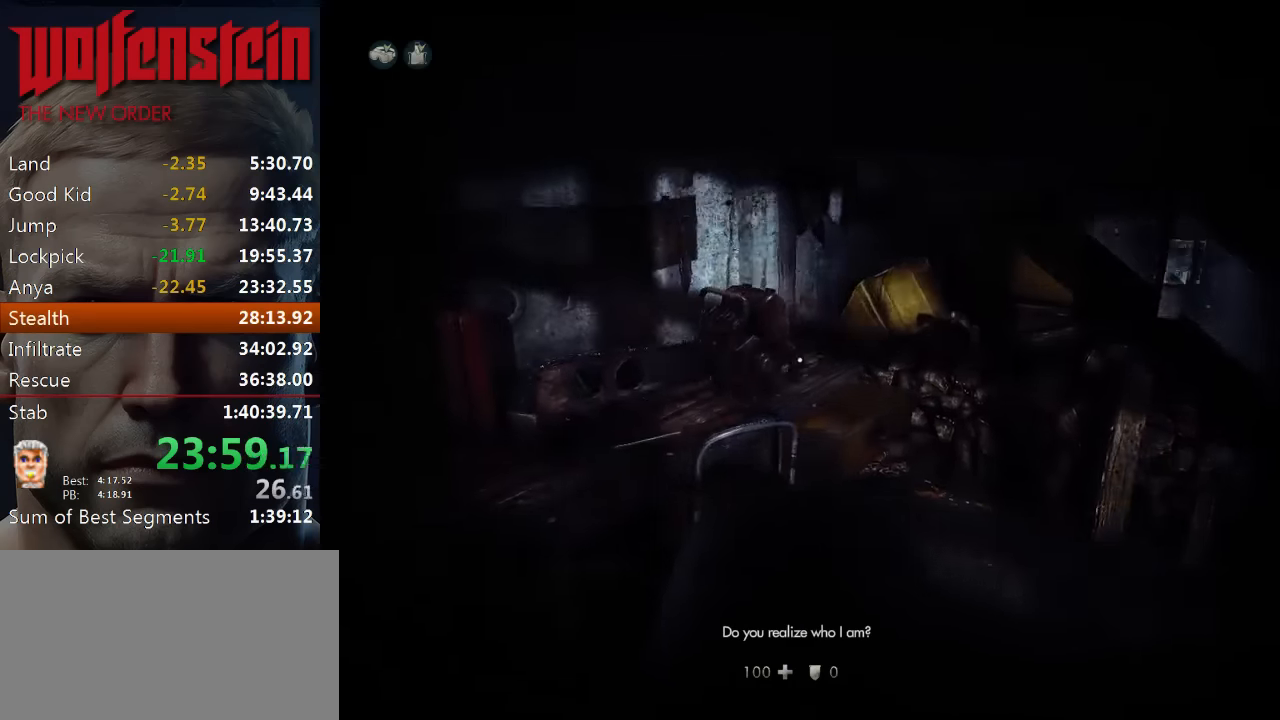
{"keys": ["w"], "mouse": [], "events": [[250, "d", "up"], [350, "e", "down"], [417, "e", "up"]]}
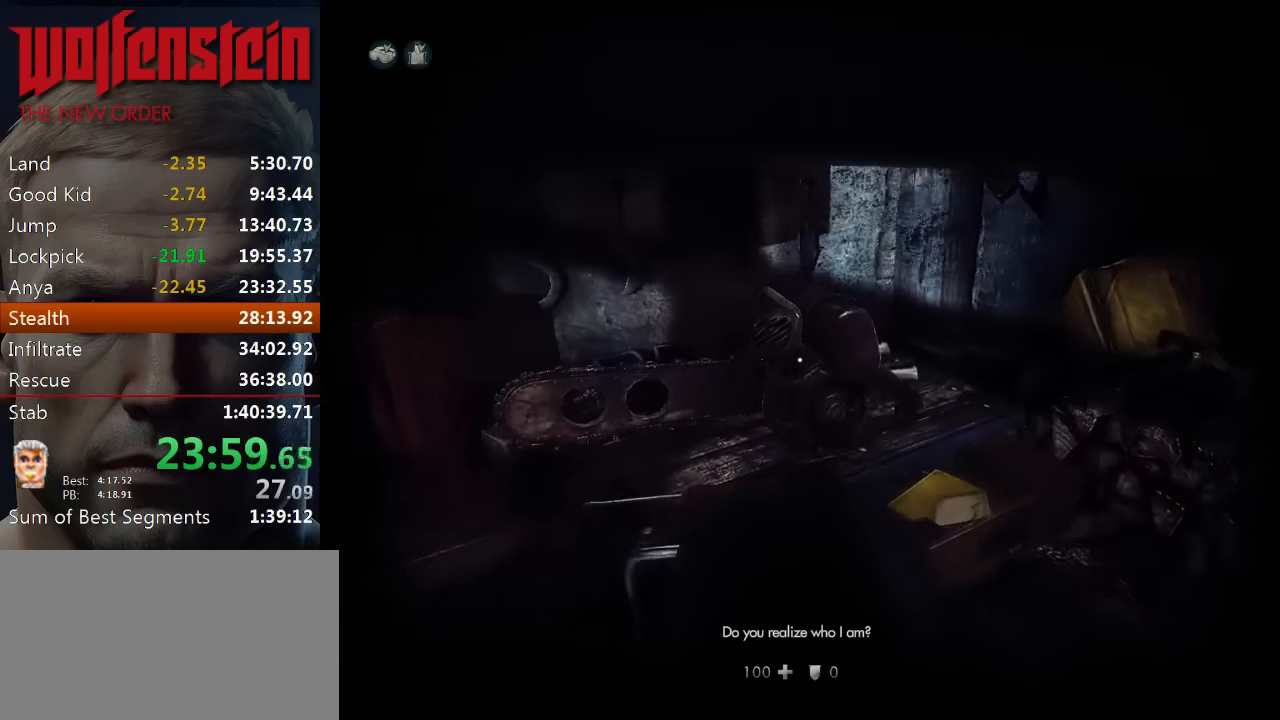
{"keys": [], "mouse": [], "events": [[17, "e", "down"], [50, "e", "up"], [117, "e", "down"], [183, "e", "up"], [266, "e", "down"], [333, "e", "up"], [366, "e", "down"], [433, "w", "up"], [466, "e", "up"]]}
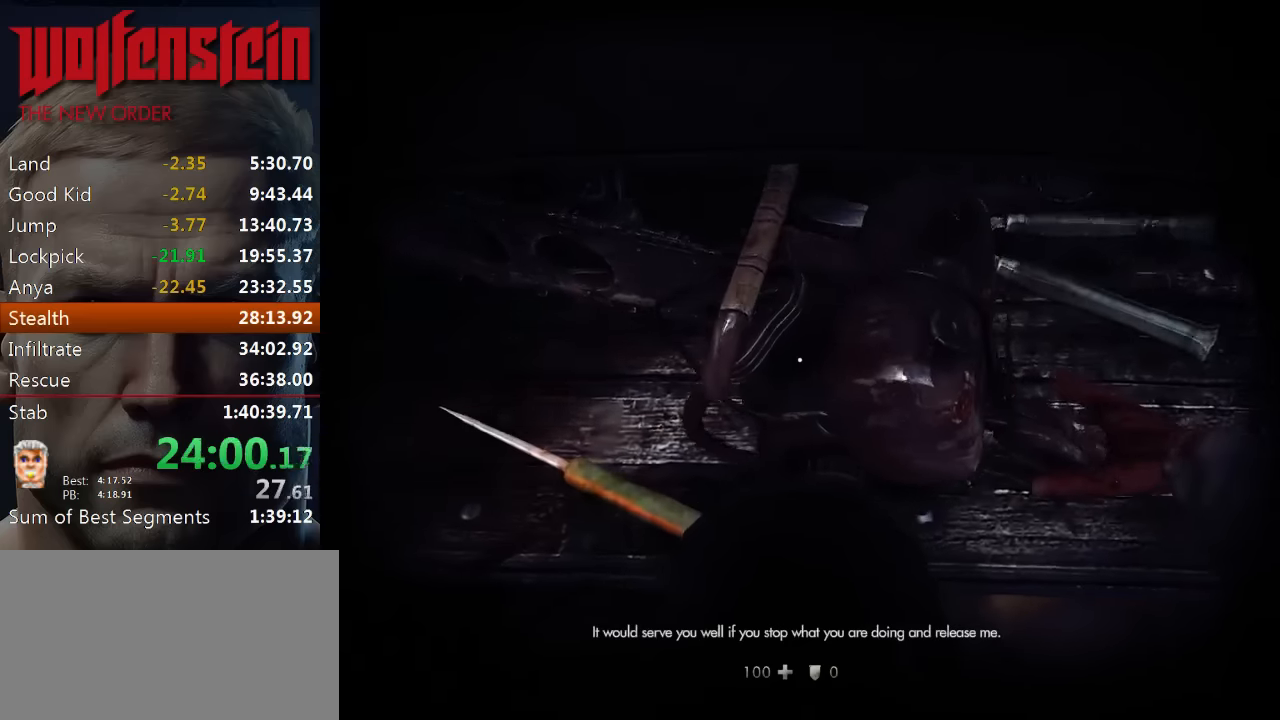
{"keys": [], "mouse": [], "events": [[133, "mouse_left", "down"], [200, "mouse_left", "up"], [300, "mouse_left", "down"], [366, "mouse_left", "up"], [466, "mouse_left", "down"], [500, "mouse_left", "up"]]}
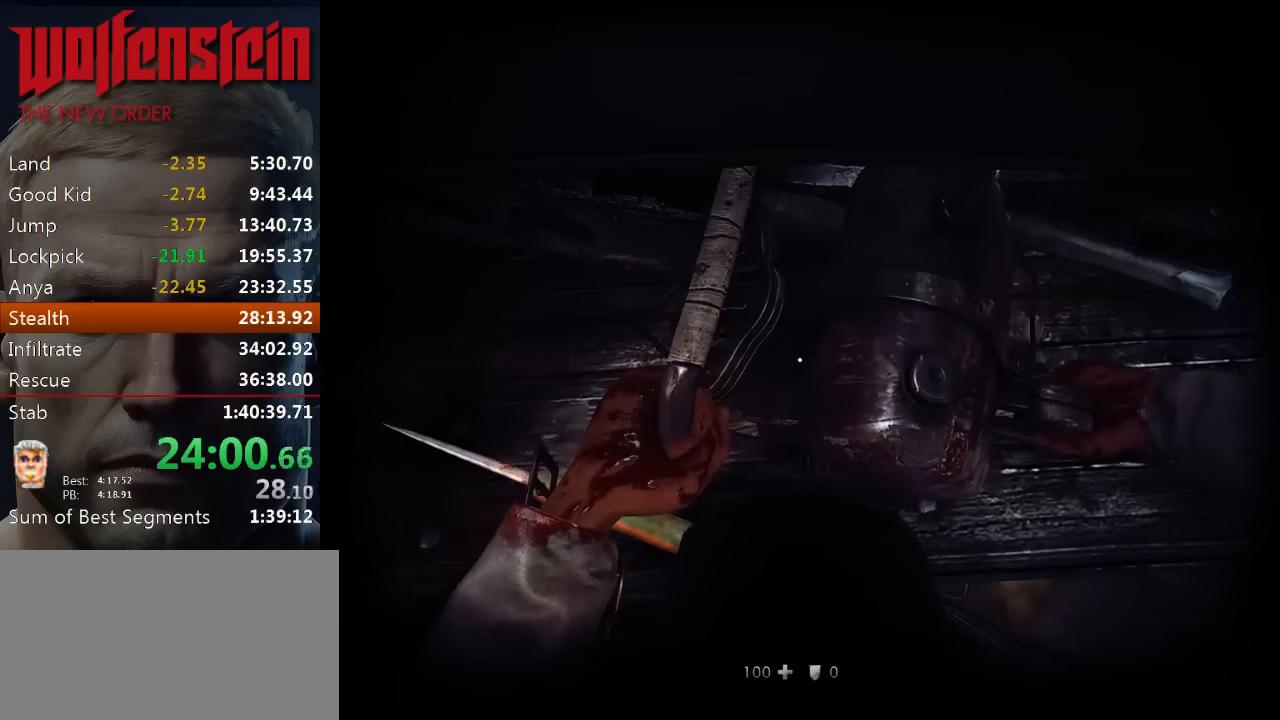
{"keys": [], "mouse": [], "events": [[100, "mouse_left", "down"], [166, "mouse_left", "up"], [233, "mouse_left", "down"], [300, "mouse_left", "up"], [400, "mouse_left", "down"], [433, "mouse_left", "up"]]}
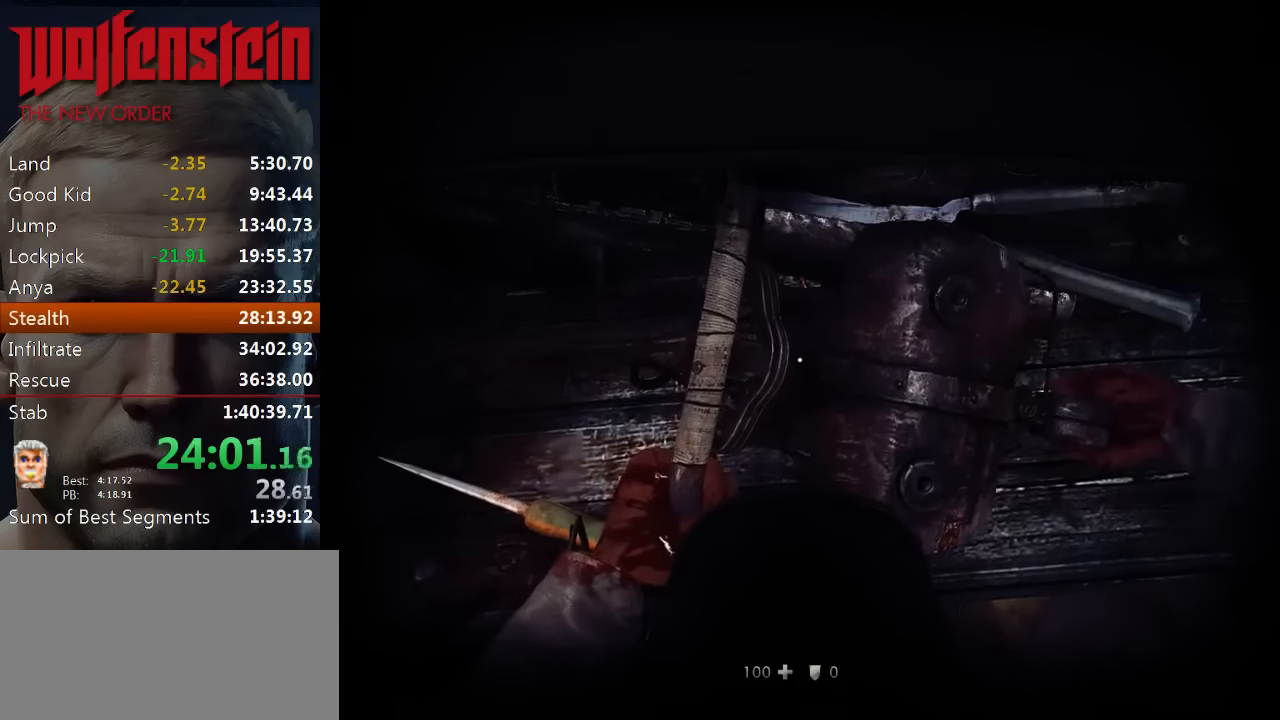
{"keys": [], "mouse": ["left"], "events": [[33, "mouse_left", "down"], [100, "mouse_left", "up"], [200, "mouse_left", "down"], [233, "mouse_left", "up"], [333, "mouse_left", "down"], [400, "mouse_left", "up"], [466, "mouse_left", "down"]]}
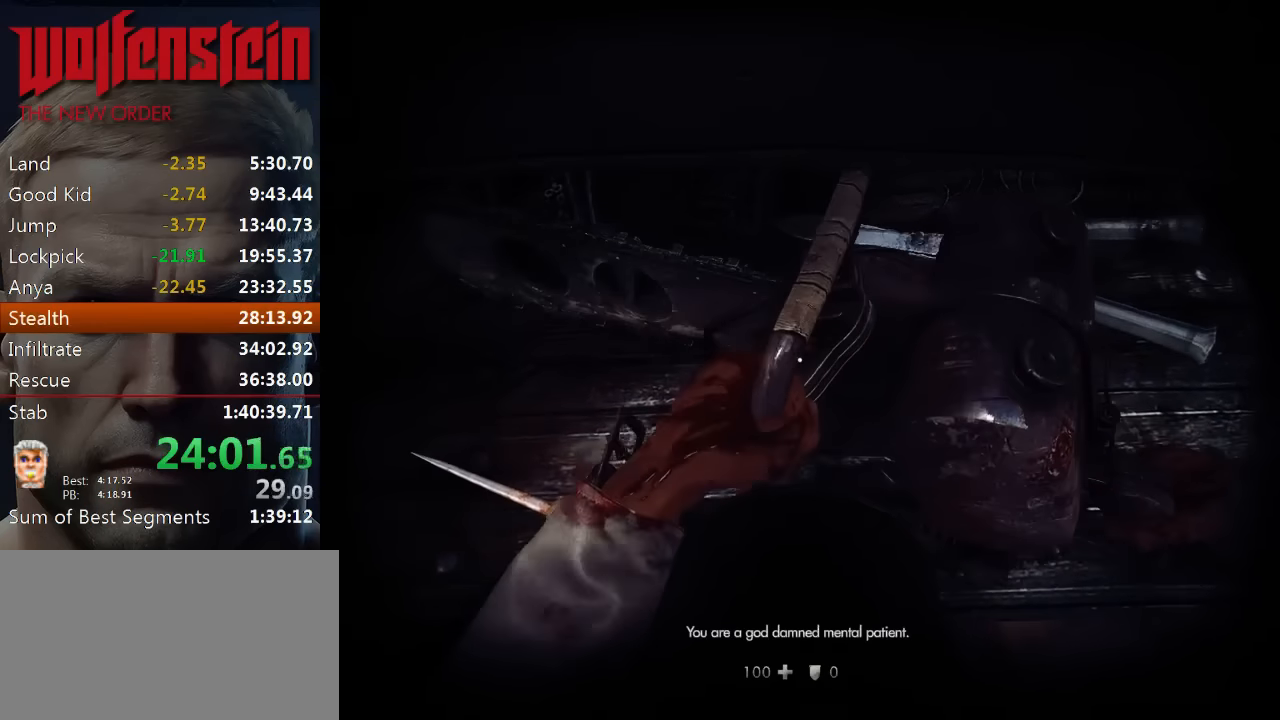
{"keys": [], "mouse": [], "events": [[33, "mouse_left", "up"], [100, "mouse_left", "down"], [333, "mouse_left", "up"], [433, "mouse_left", "down"], [466, "mouse_left", "up"]]}
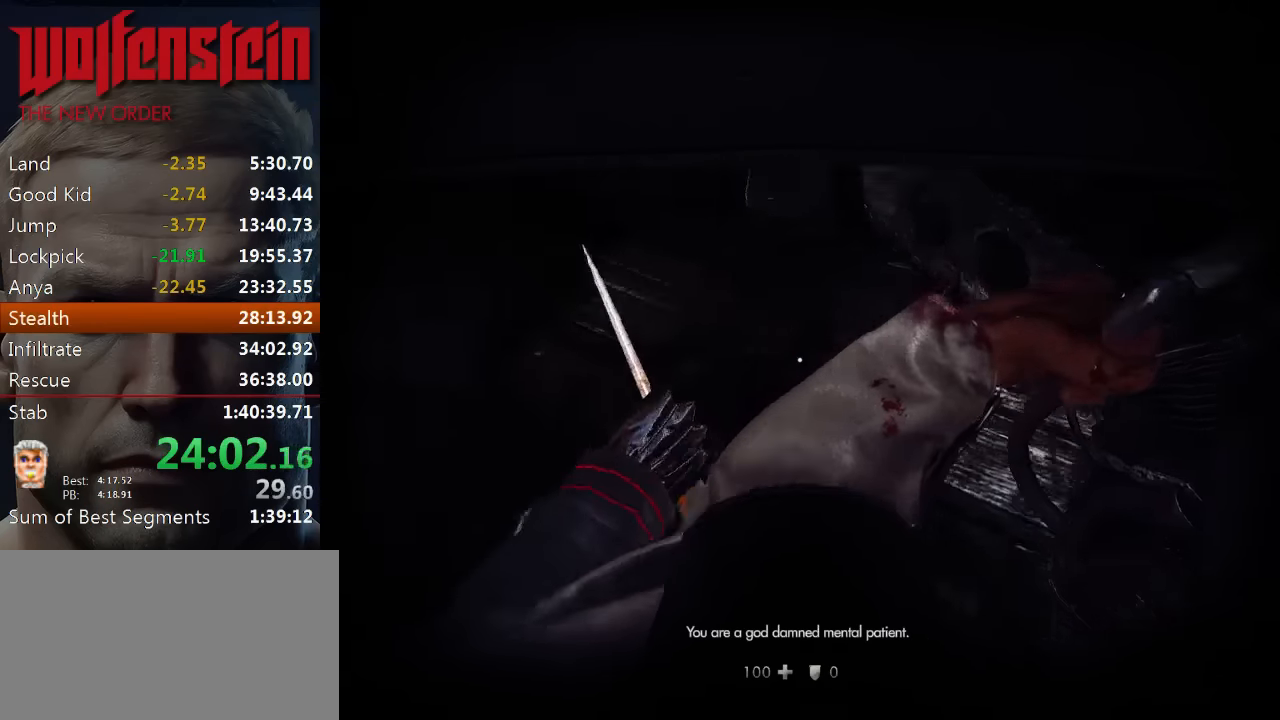
{"keys": [], "mouse": ["left"], "events": [[66, "mouse_left", "down"], [100, "mouse_left", "up"], [200, "mouse_left", "down"], [266, "mouse_left", "up"], [333, "mouse_left", "down"], [400, "mouse_left", "up"], [500, "mouse_left", "down"]]}
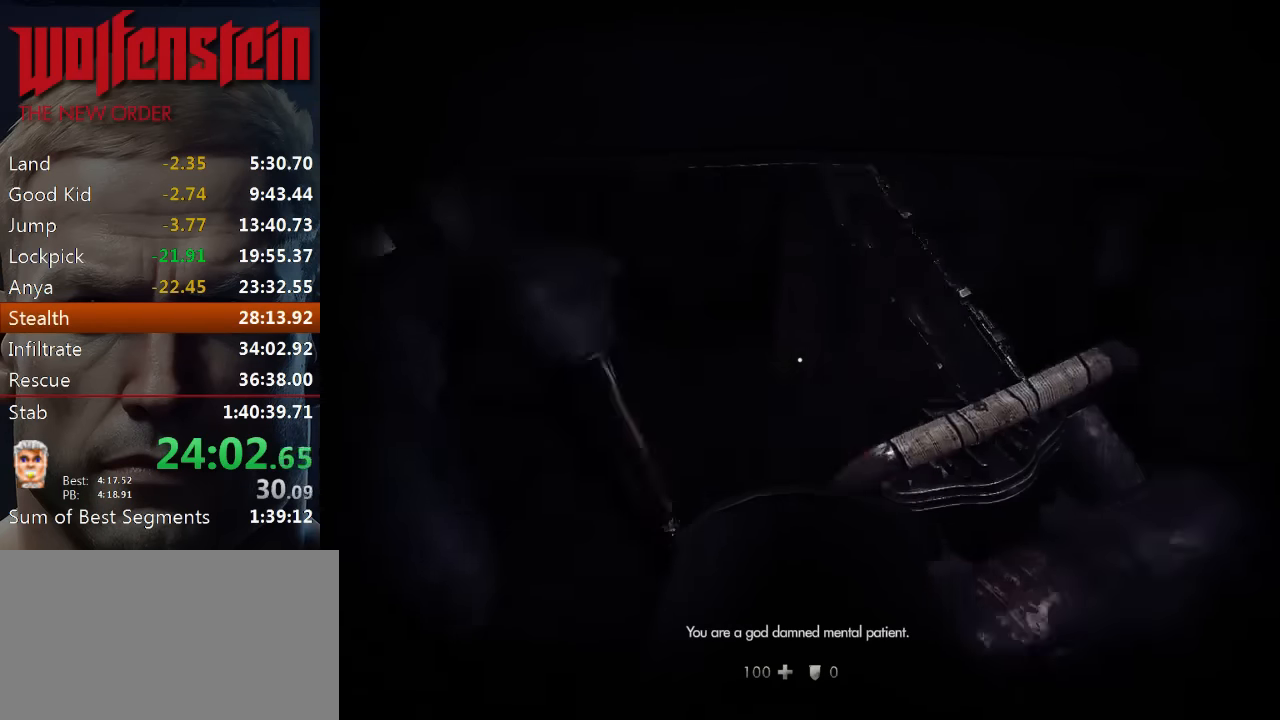
{"keys": [], "mouse": [], "events": [[66, "mouse_left", "up"], [166, "mouse_left", "down"], [200, "mouse_left", "up"], [300, "mouse_left", "down"], [366, "mouse_left", "up"], [466, "mouse_left", "down"], [500, "mouse_left", "up"]]}
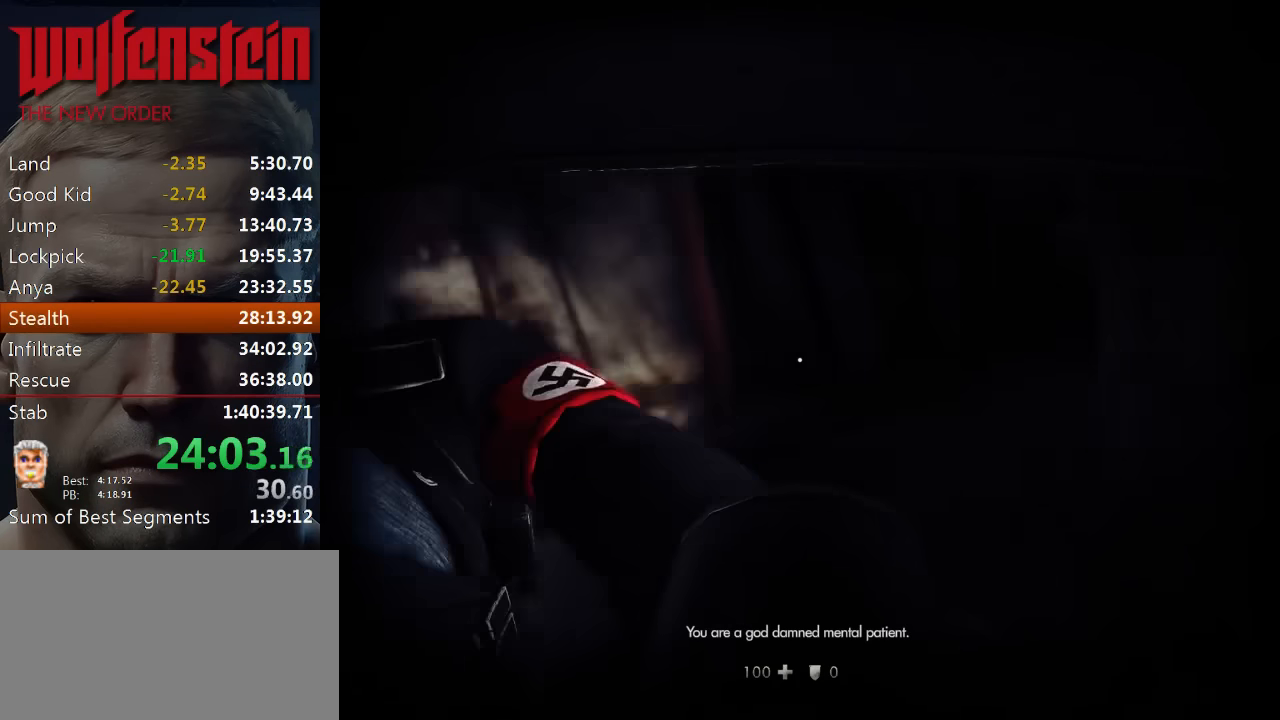
{"keys": [], "mouse": [], "events": [[100, "mouse_left", "down"], [166, "mouse_left", "up"], [266, "mouse_left", "down"], [333, "mouse_left", "up"], [433, "mouse_left", "down"], [500, "mouse_left", "up"]]}
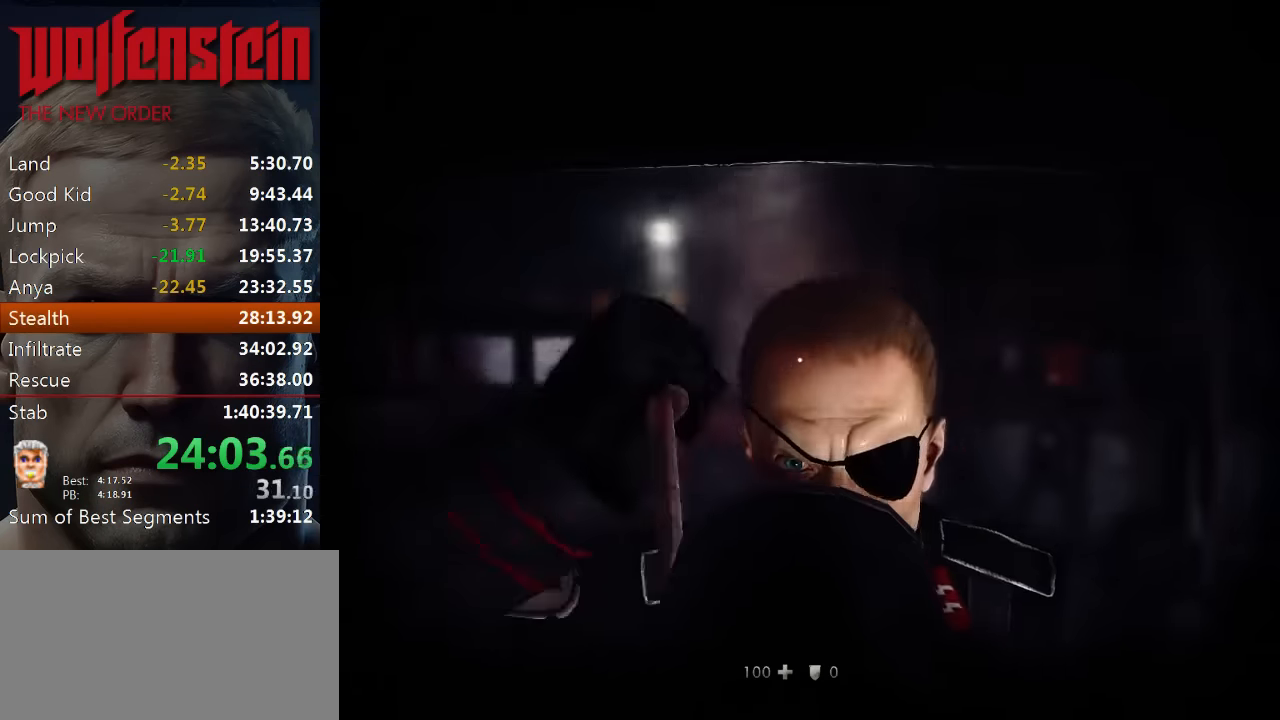
{"keys": [], "mouse": [], "events": [[66, "mouse_left", "down"], [133, "mouse_left", "up"], [233, "mouse_left", "down"], [300, "mouse_left", "up"], [366, "mouse_left", "down"], [433, "mouse_left", "up"]]}
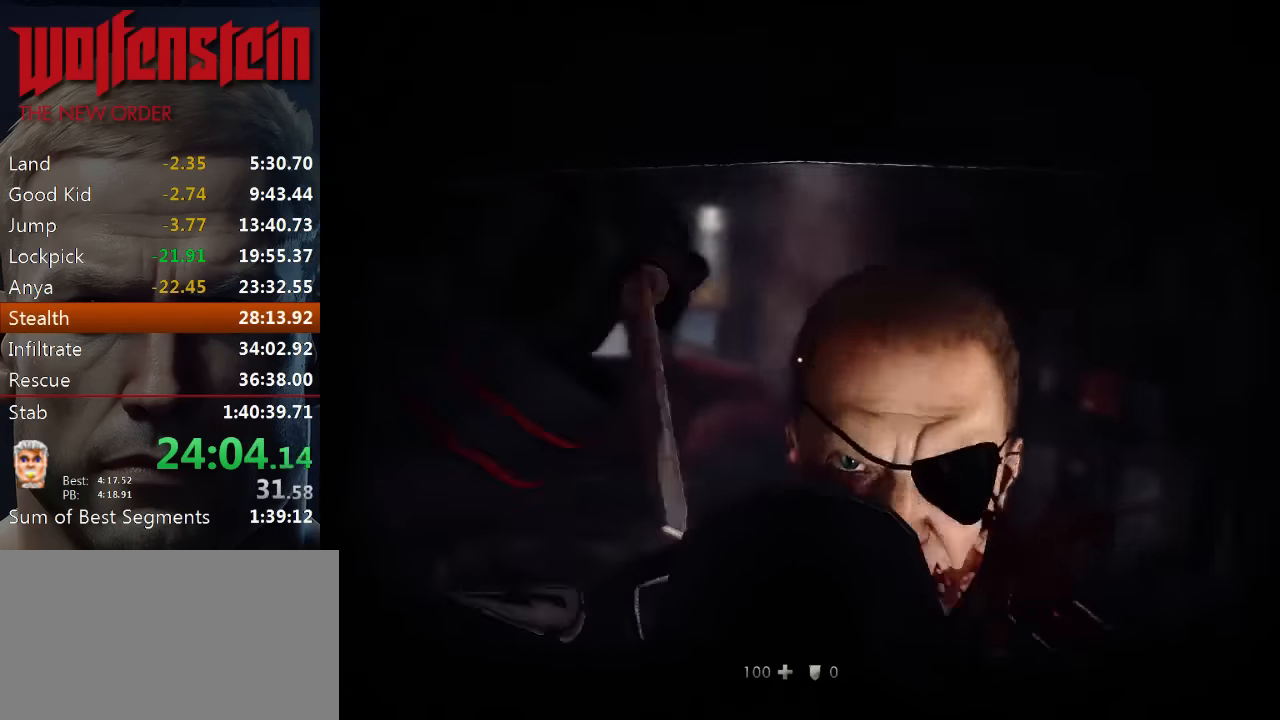
{"keys": [], "mouse": ["left"], "events": [[33, "mouse_left", "down"], [100, "mouse_left", "up"], [200, "mouse_left", "down"], [267, "mouse_left", "up"], [333, "mouse_left", "down"], [400, "mouse_left", "up"], [500, "mouse_left", "down"]]}
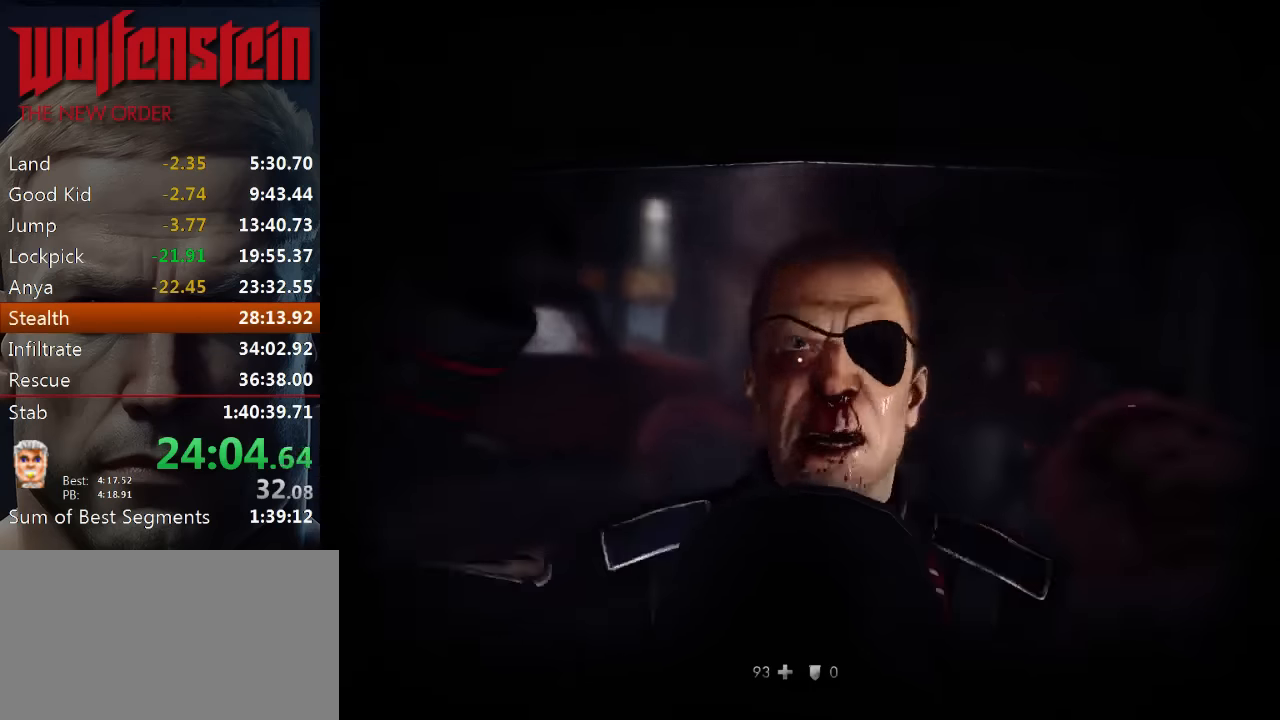
{"keys": [], "mouse": ["left"], "events": [[67, "mouse_left", "up"], [133, "mouse_left", "down"], [233, "mouse_left", "up"], [300, "mouse_left", "down"], [367, "mouse_left", "up"], [467, "mouse_left", "down"]]}
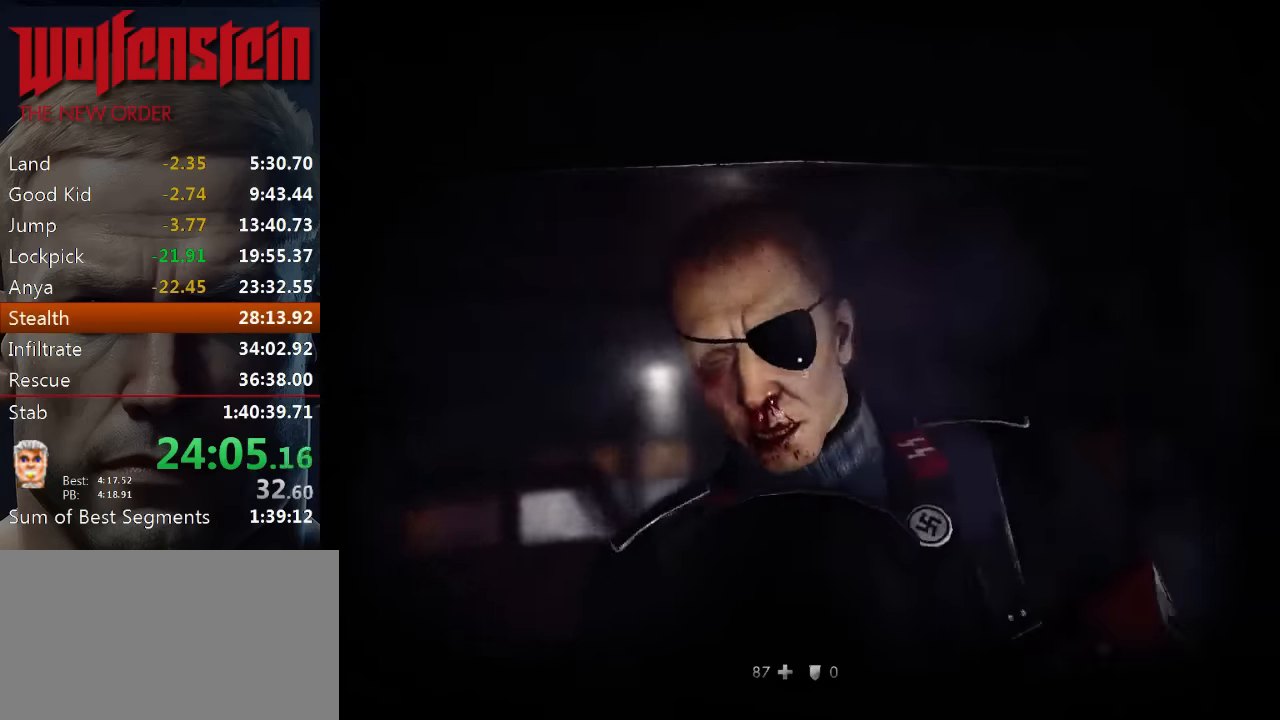
{"keys": [], "mouse": [], "events": [[33, "mouse_left", "up"], [133, "mouse_left", "down"], [167, "mouse_left", "up"], [267, "mouse_left", "down"], [333, "mouse_left", "up"], [433, "mouse_left", "down"], [500, "mouse_left", "up"]]}
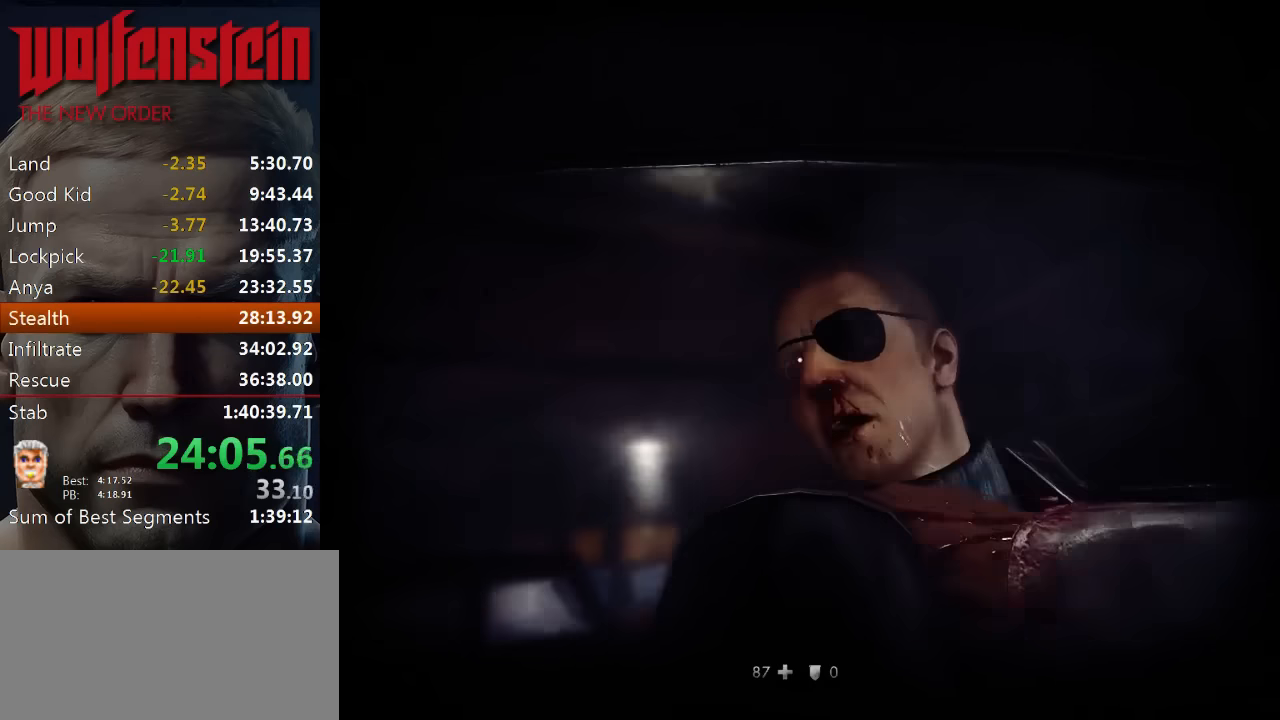
{"keys": [], "mouse": [], "events": [[100, "mouse_left", "down"], [167, "mouse_left", "up"], [233, "mouse_left", "down"], [333, "mouse_left", "up"]]}